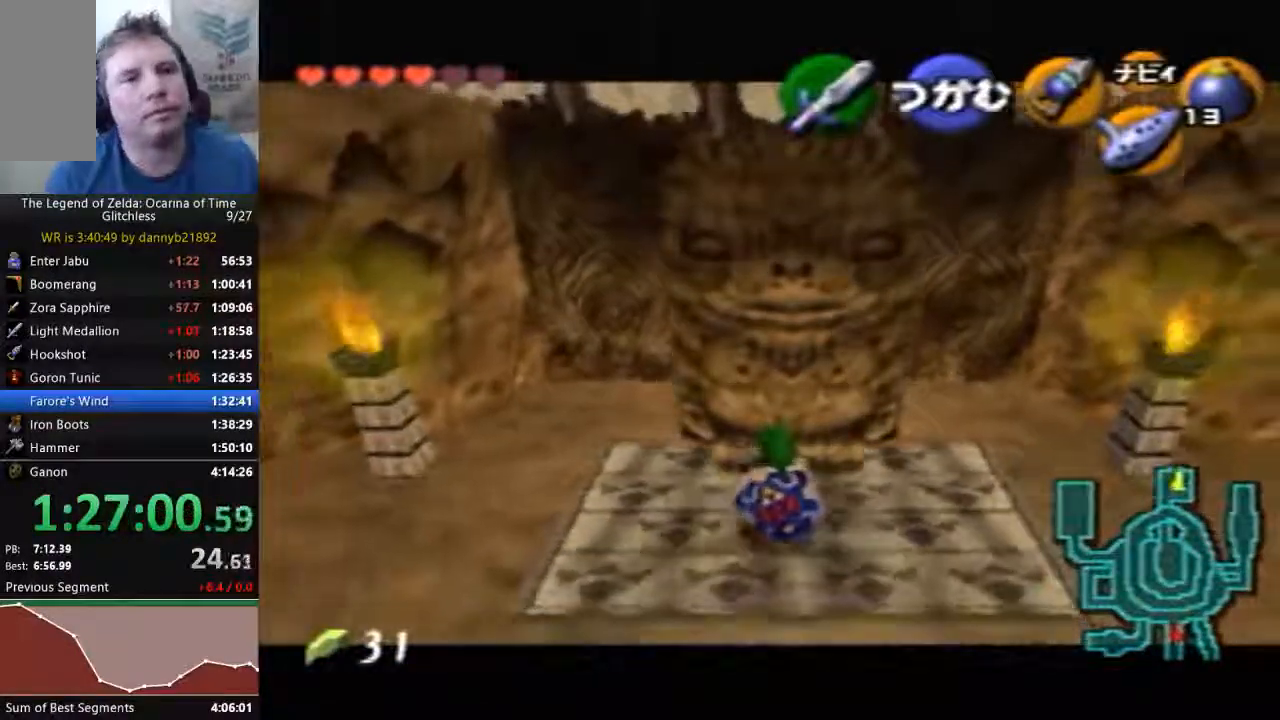
Gameplay with a controller (Nintendo layout); each line is a JSON object with the inputs held at the frame after it (dt_ms = milliseconds from this image to that frame). "events" lists button and stick changes between this image and that frame as [ms after this image, input, new state], when the widget could be followed in between. Not read: L3 R3 START Z.
{"dt_ms": 500, "buttons": [], "left_stick": "up-left", "events": [[433, "left_stick", "up-left"]]}
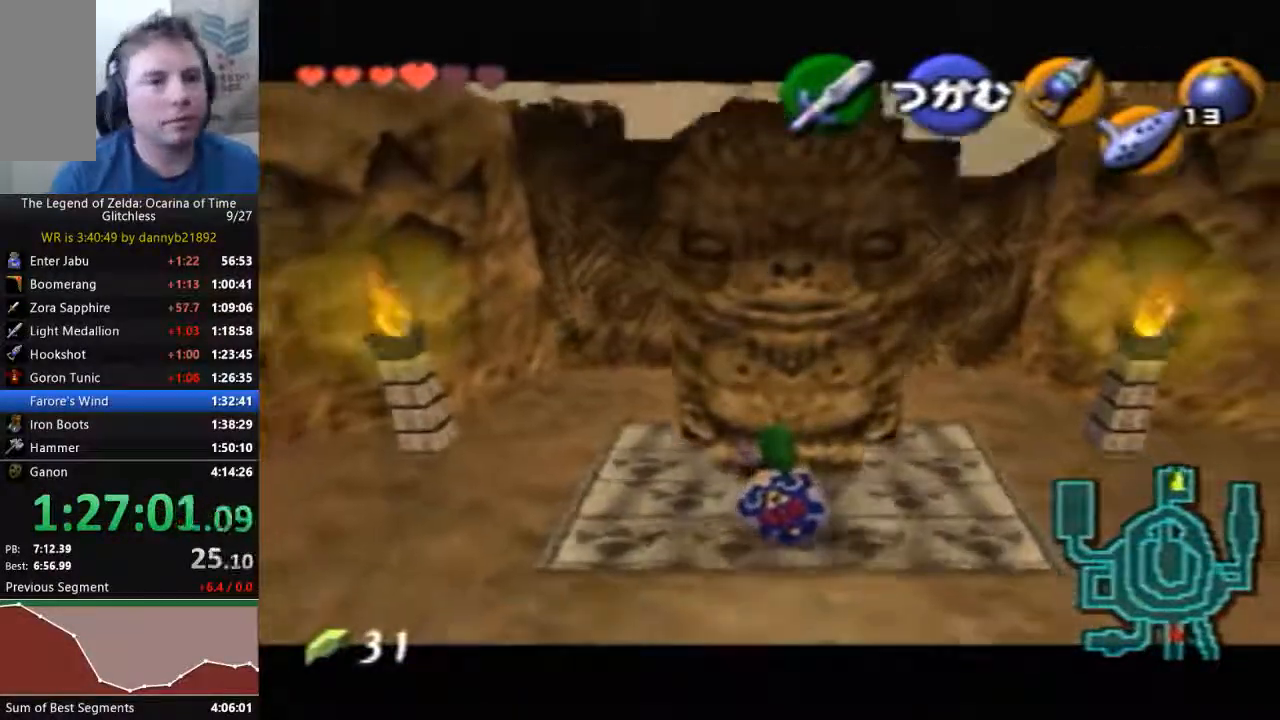
{"dt_ms": 500, "buttons": [], "left_stick": "up-left", "events": []}
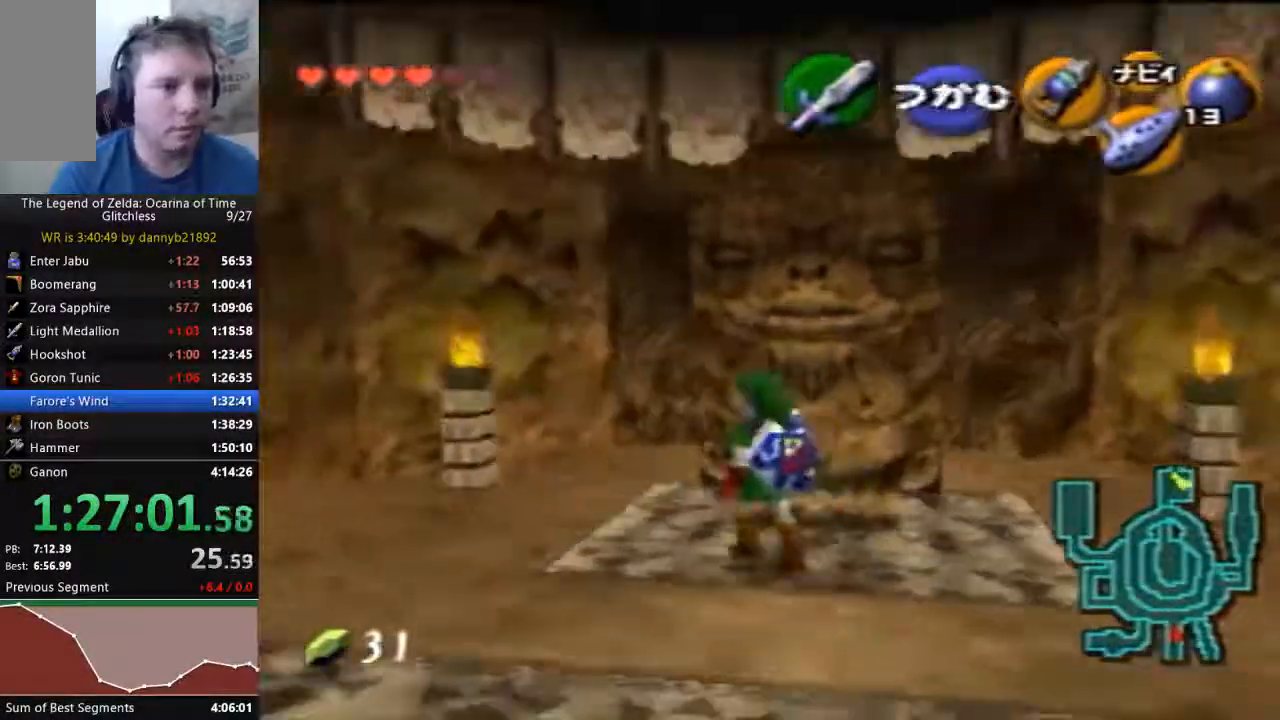
{"dt_ms": 500, "buttons": [], "left_stick": "up-right", "events": [[300, "left_stick", "up-right"]]}
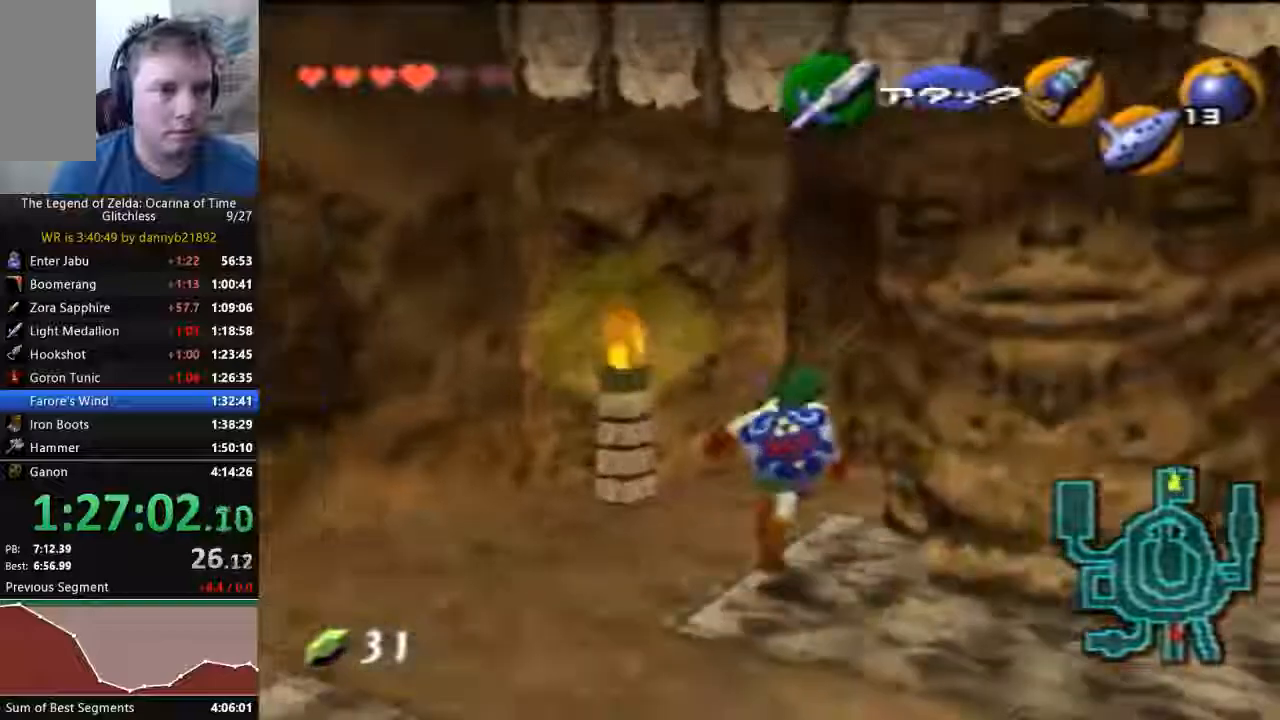
{"dt_ms": 1000, "buttons": ["A"], "left_stick": "up"}
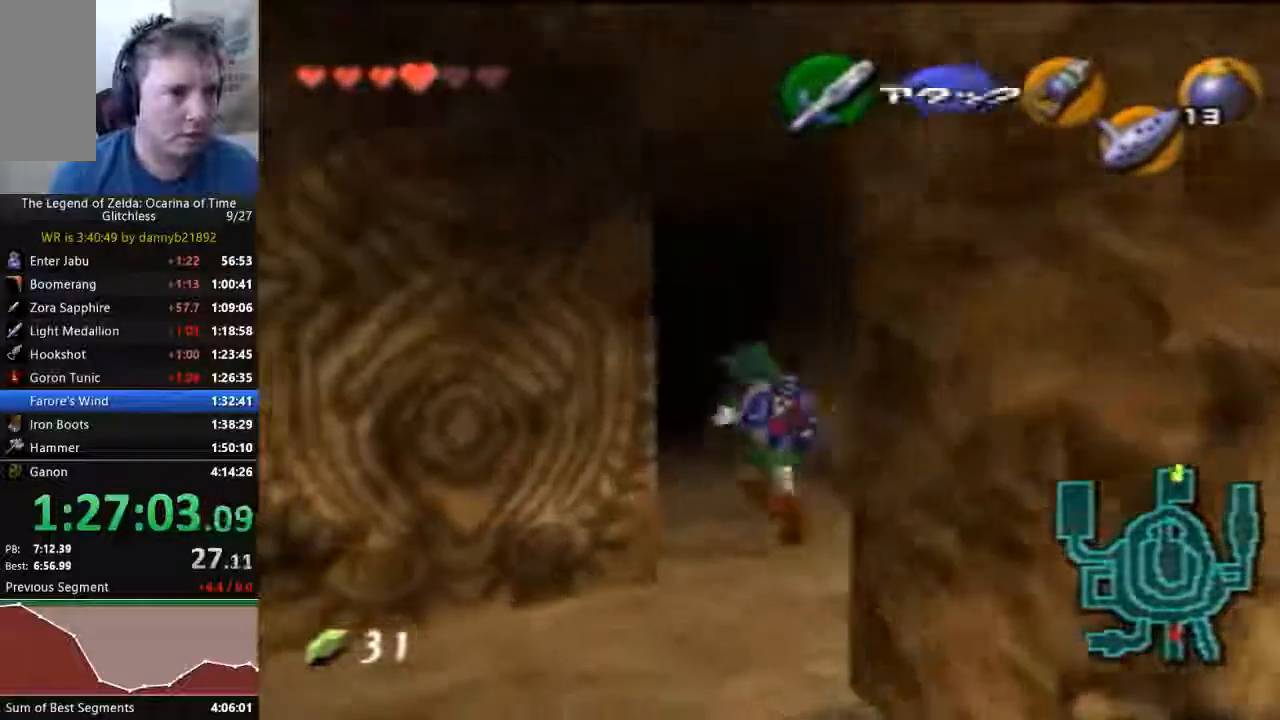
{"dt_ms": 500, "buttons": [], "left_stick": "up", "events": [[67, "A", "up"]]}
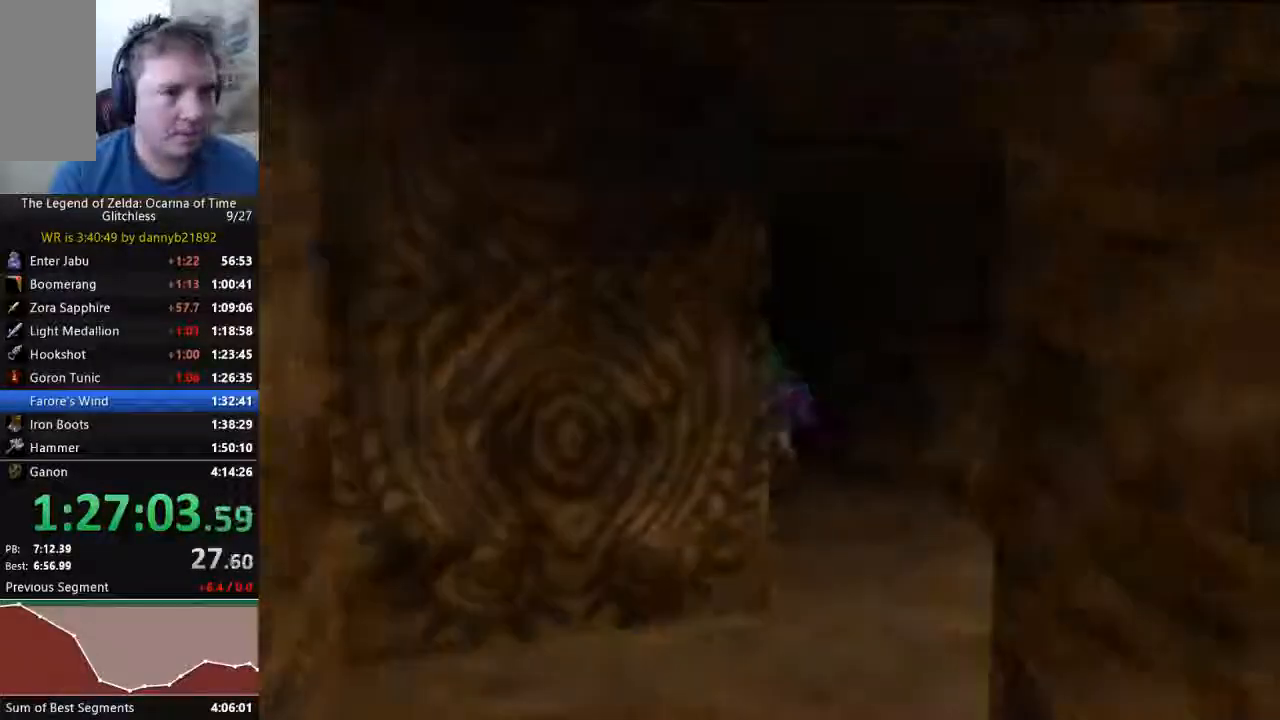
{"dt_ms": 500, "buttons": [], "left_stick": "center", "events": [[33, "left_stick", "center"]]}
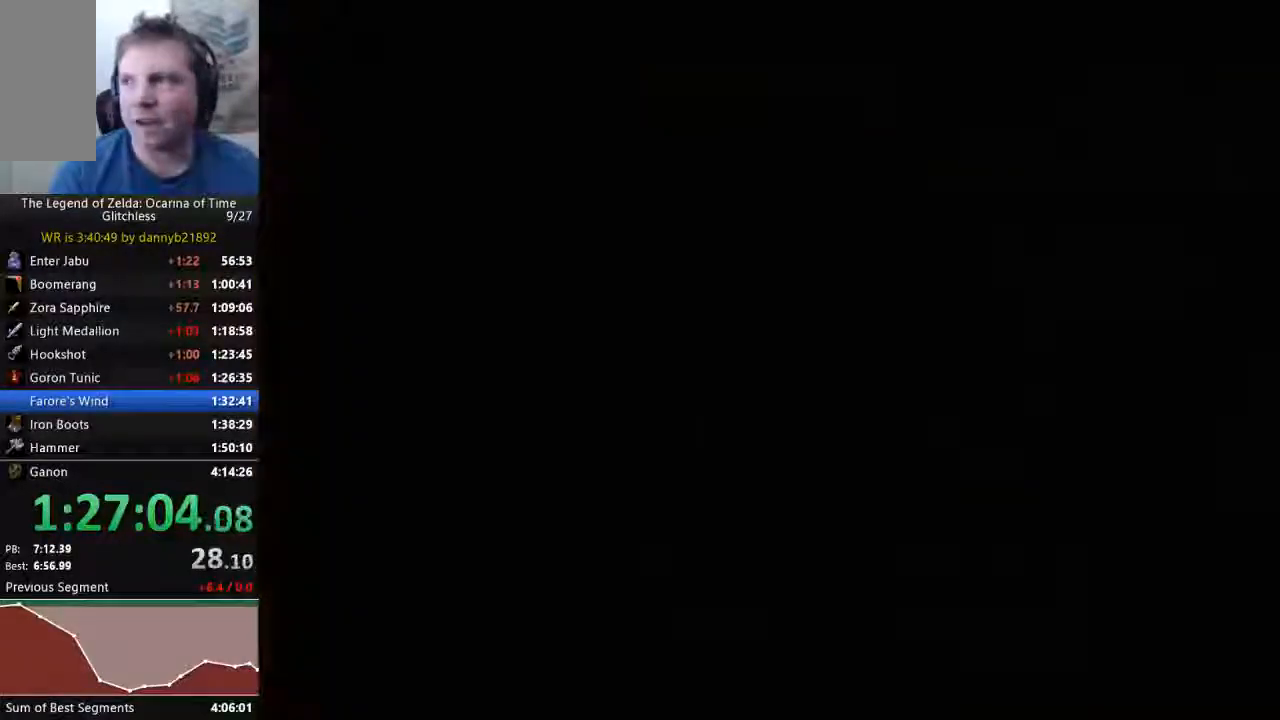
{"dt_ms": 500, "buttons": [], "left_stick": "center", "events": []}
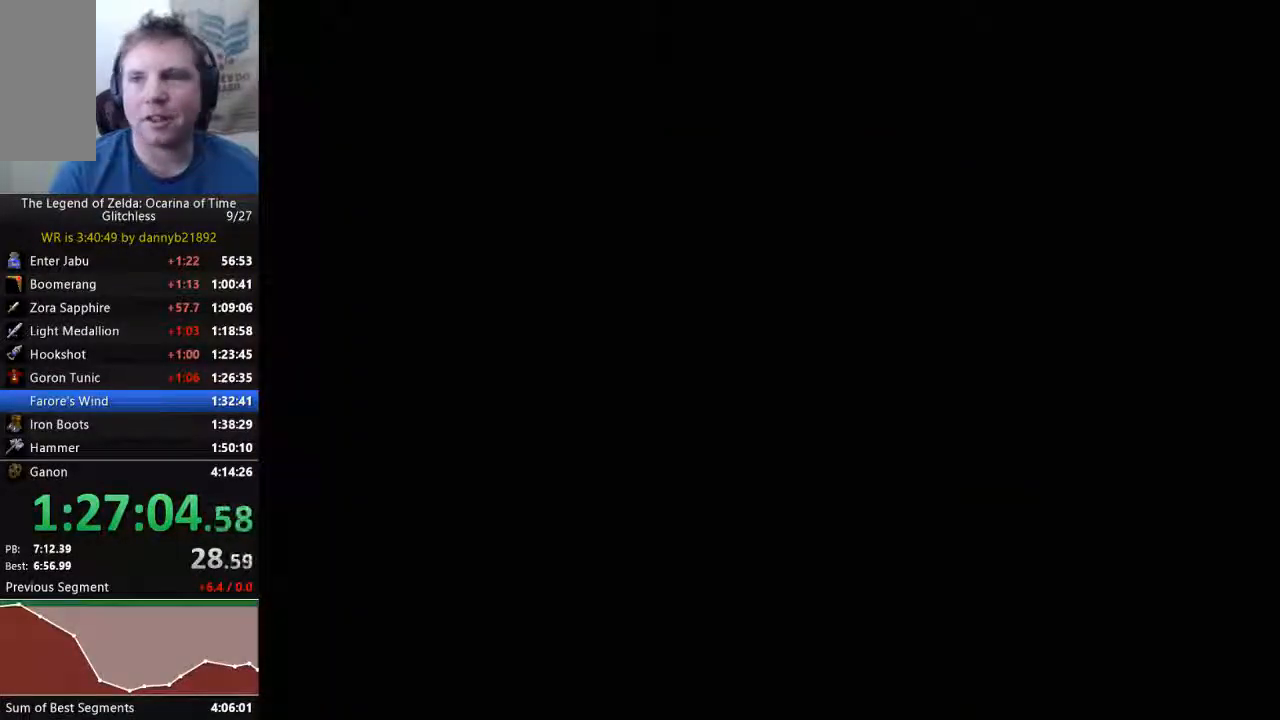
{"dt_ms": 500, "buttons": [], "left_stick": "center", "events": []}
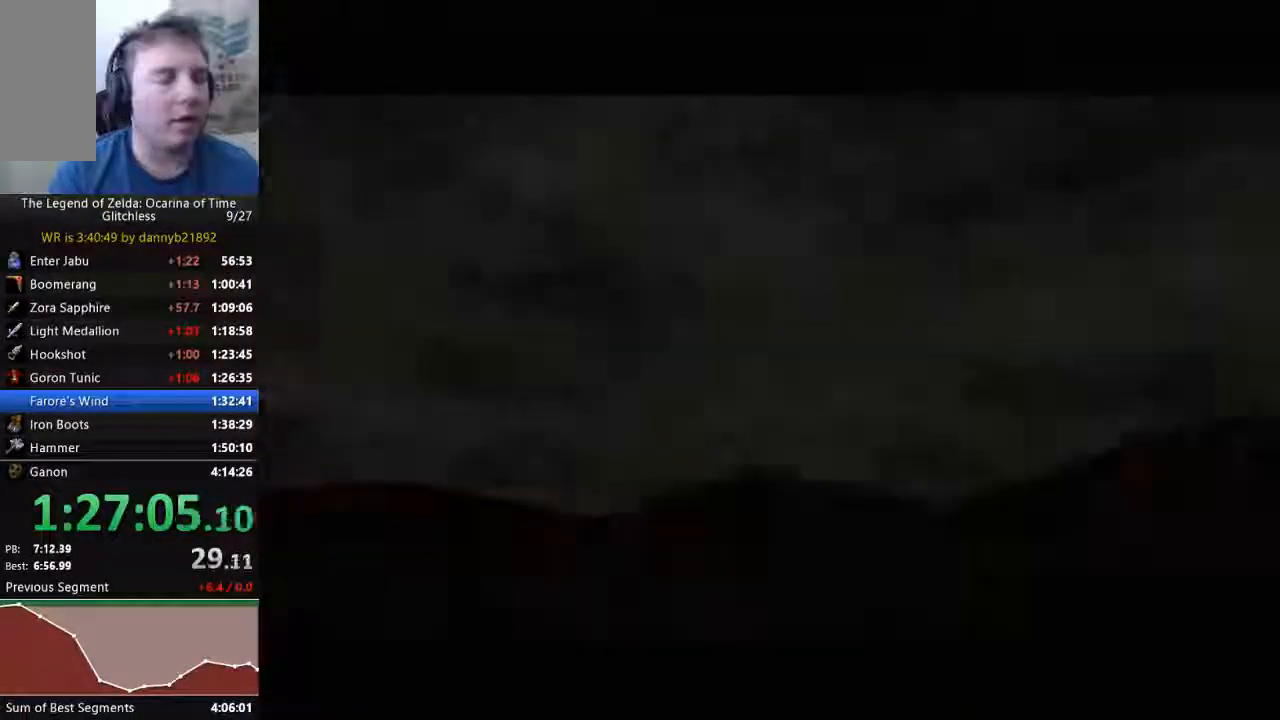
{"dt_ms": 500, "buttons": [], "left_stick": "up-left", "events": [[300, "left_stick", "up-left"]]}
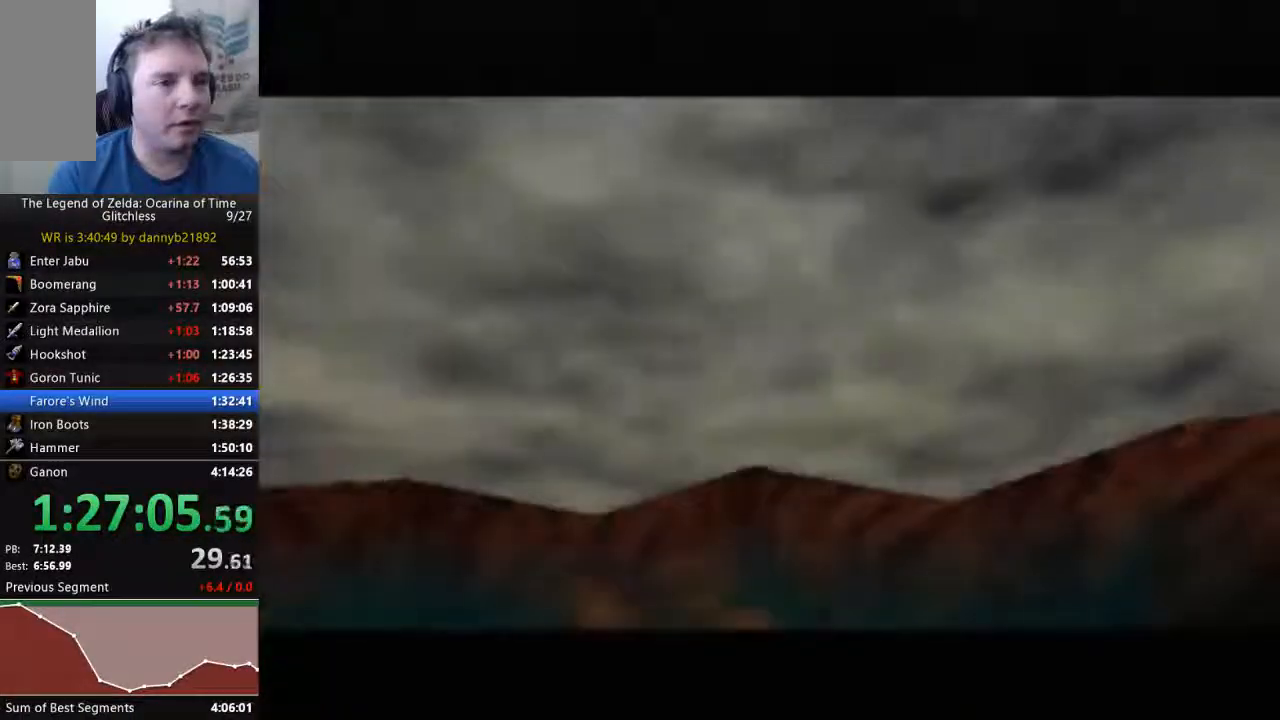
{"dt_ms": 1000, "buttons": [], "left_stick": "center"}